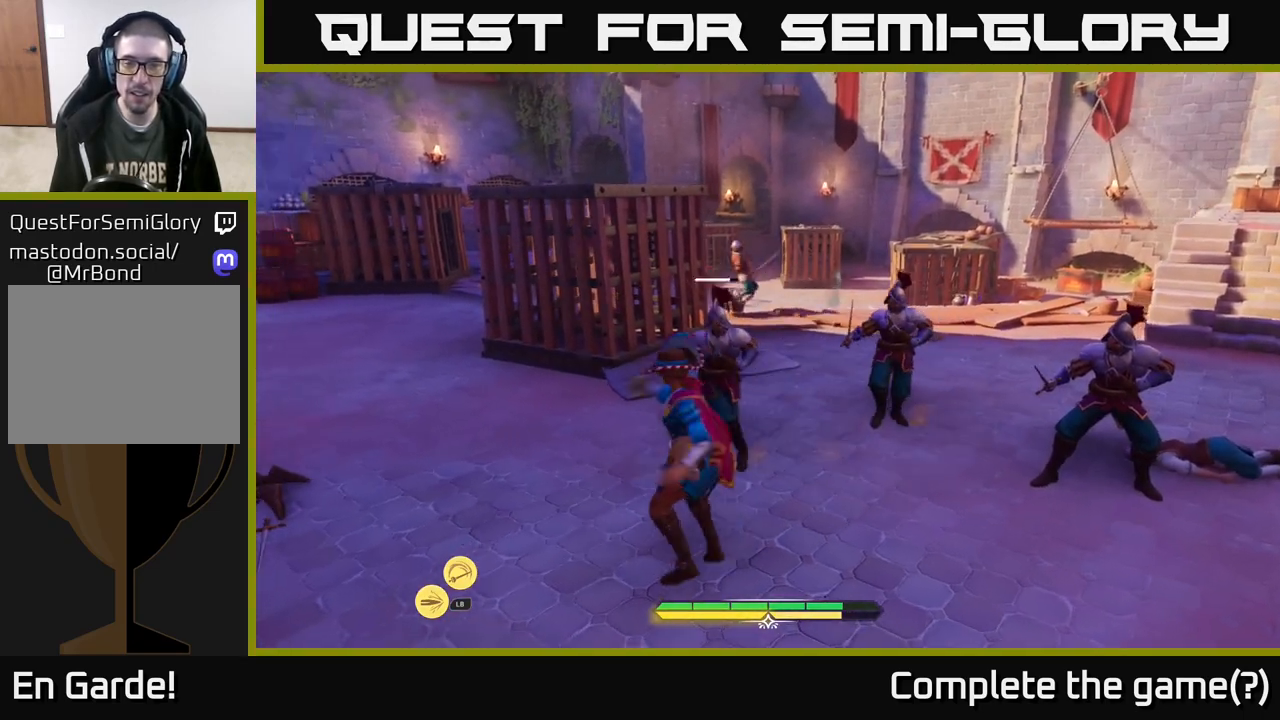
Gameplay with a controller (Xbox layout); each line is a JSON object with the inputs held at the frame after it. "events" lists button and stick changes between this image and that frame as [ms after this image, input, new state], when the widget could be followed in between.
{"buttons": ["L2"], "left_stick": "up-left", "right_stick": "center", "events": [[333, "left_stick", "up-left"]]}
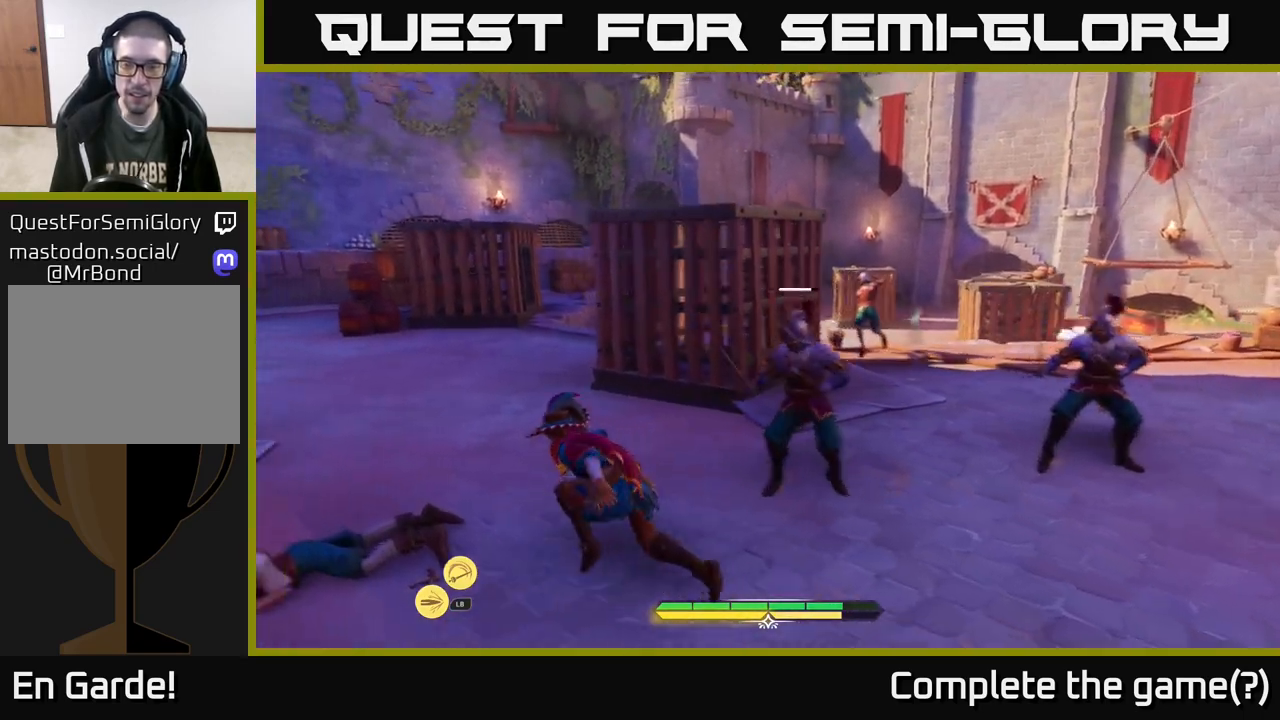
{"buttons": ["L2"], "left_stick": "up-left", "right_stick": "down-right", "events": [[300, "right_stick", "right"], [467, "right_stick", "down-right"]]}
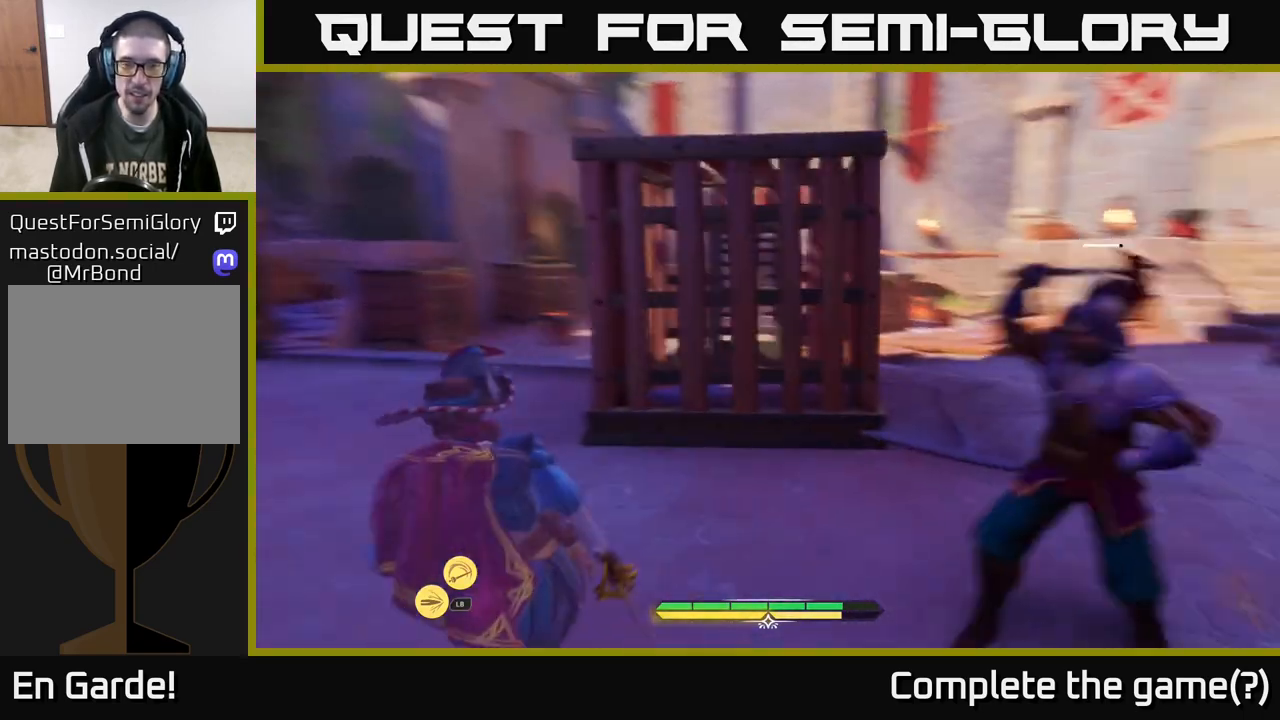
{"buttons": [], "left_stick": "down-left", "right_stick": "left", "events": [[133, "left_stick", "left"], [333, "right_stick", "right"], [483, "L2", "up"], [500, "left_stick", "down-left"], [500, "right_stick", "left"]]}
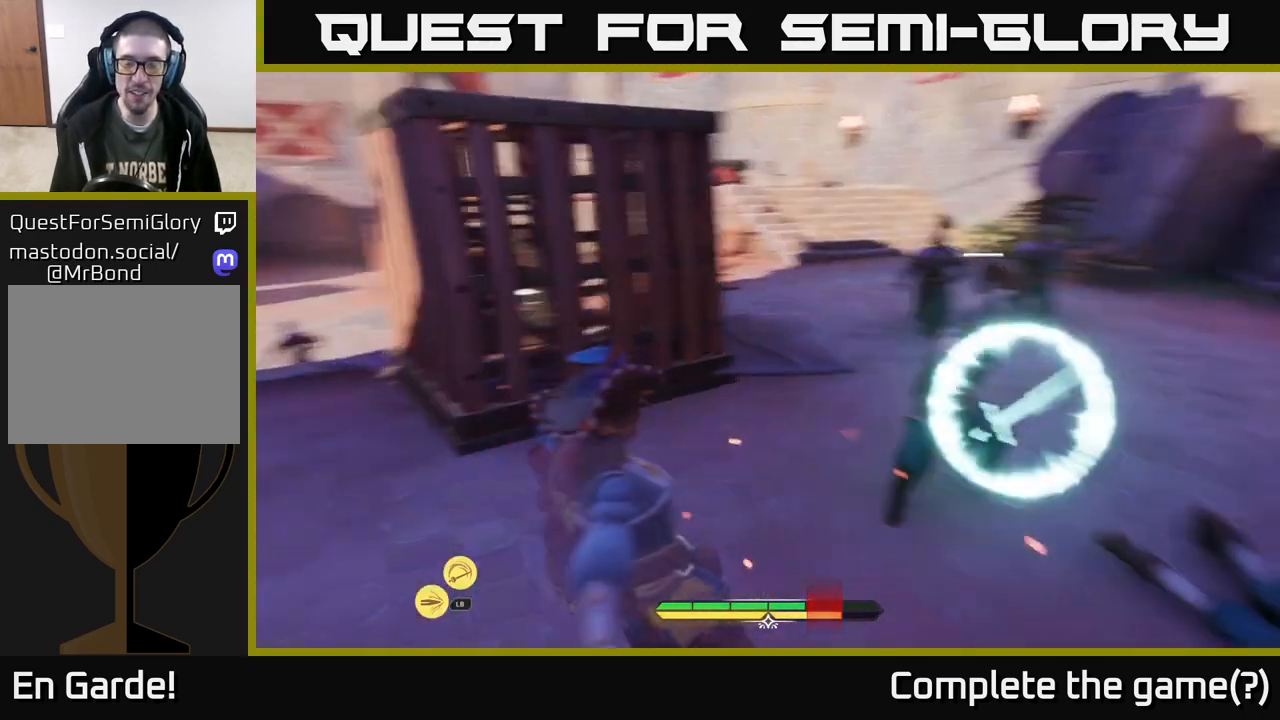
{"buttons": [], "left_stick": "down-left", "right_stick": "center", "events": [[17, "right_stick", "center"], [33, "L2", "down"], [117, "B", "down"], [183, "B", "up"], [283, "L2", "up"]]}
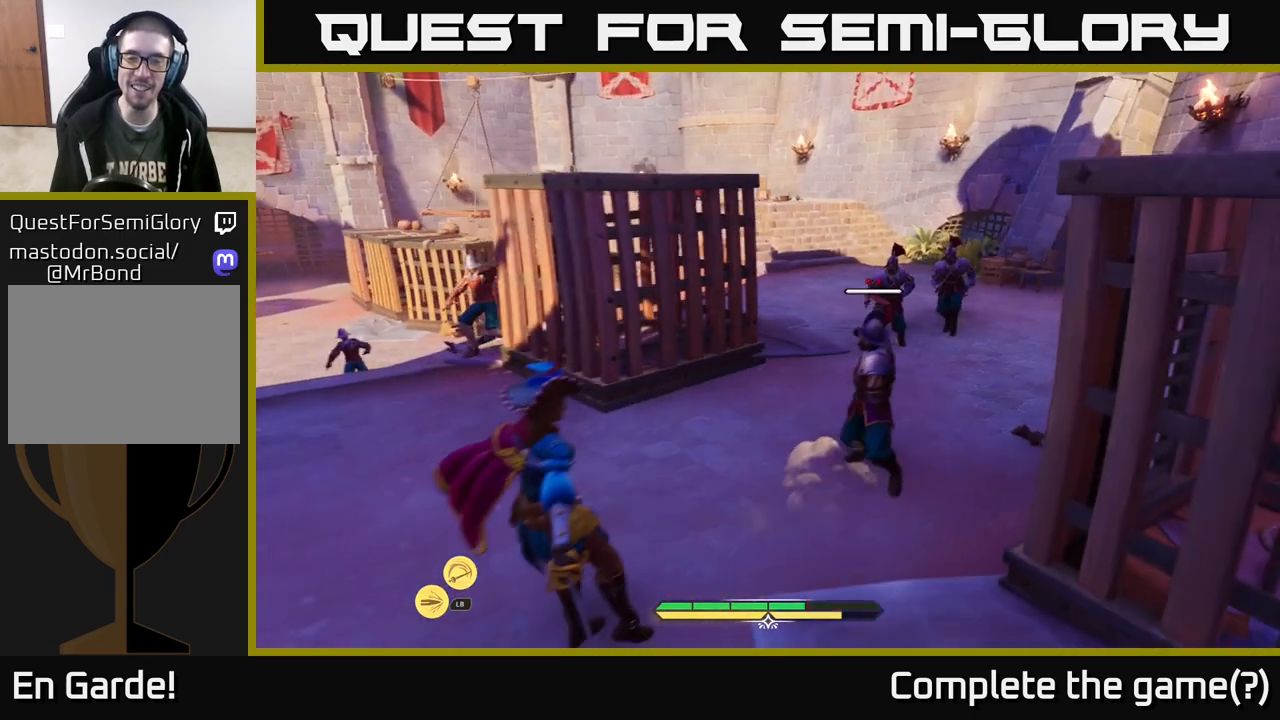
{"buttons": [], "left_stick": "up-right", "right_stick": "center", "events": [[17, "left_stick", "center"], [167, "left_stick", "up-right"], [300, "X", "down"], [350, "X", "up"]]}
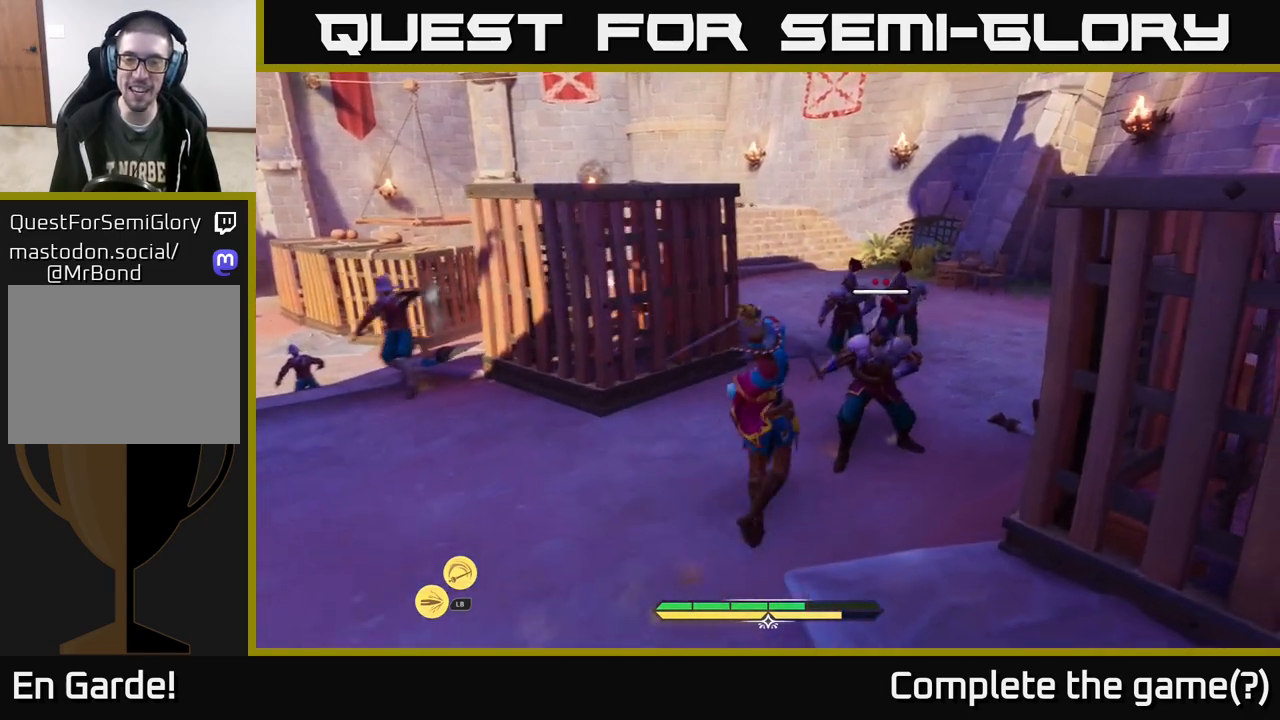
{"buttons": ["X"], "left_stick": "center", "right_stick": "center", "events": [[83, "left_stick", "center"], [100, "X", "down"], [183, "X", "up"], [267, "X", "down"], [350, "X", "up"], [450, "X", "down"]]}
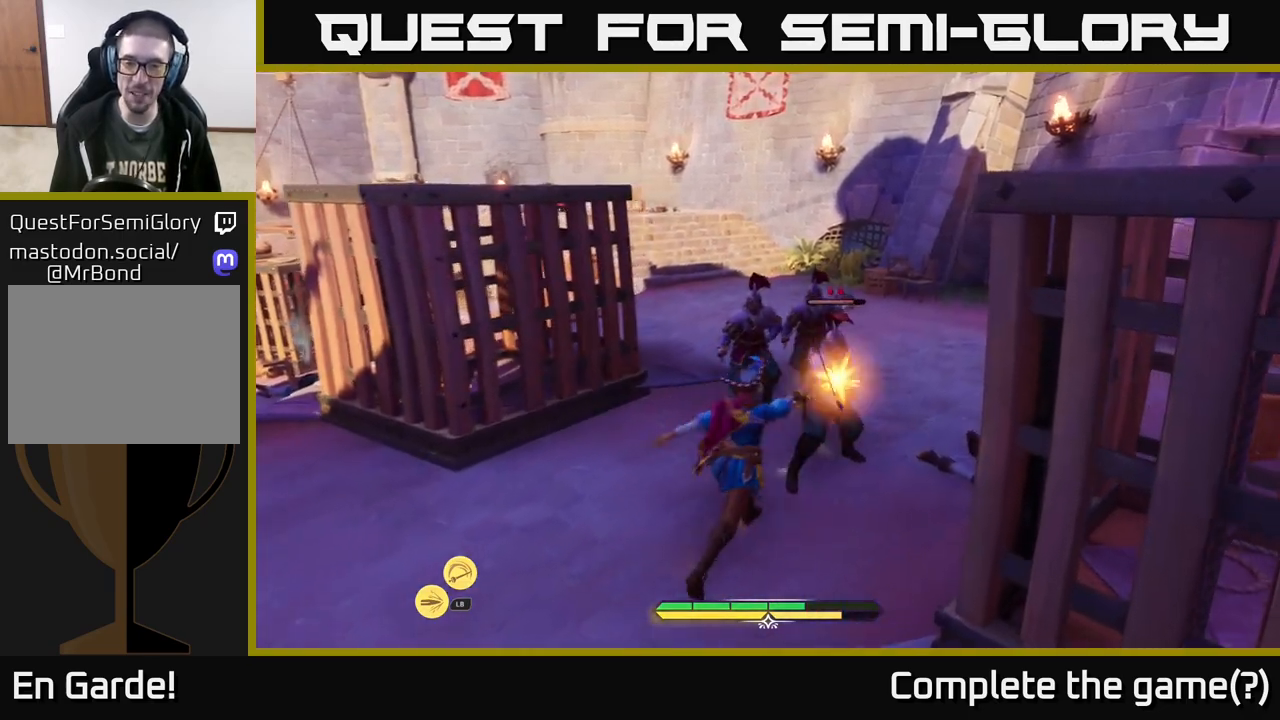
{"buttons": [], "left_stick": "center", "right_stick": "center", "events": [[33, "X", "up"]]}
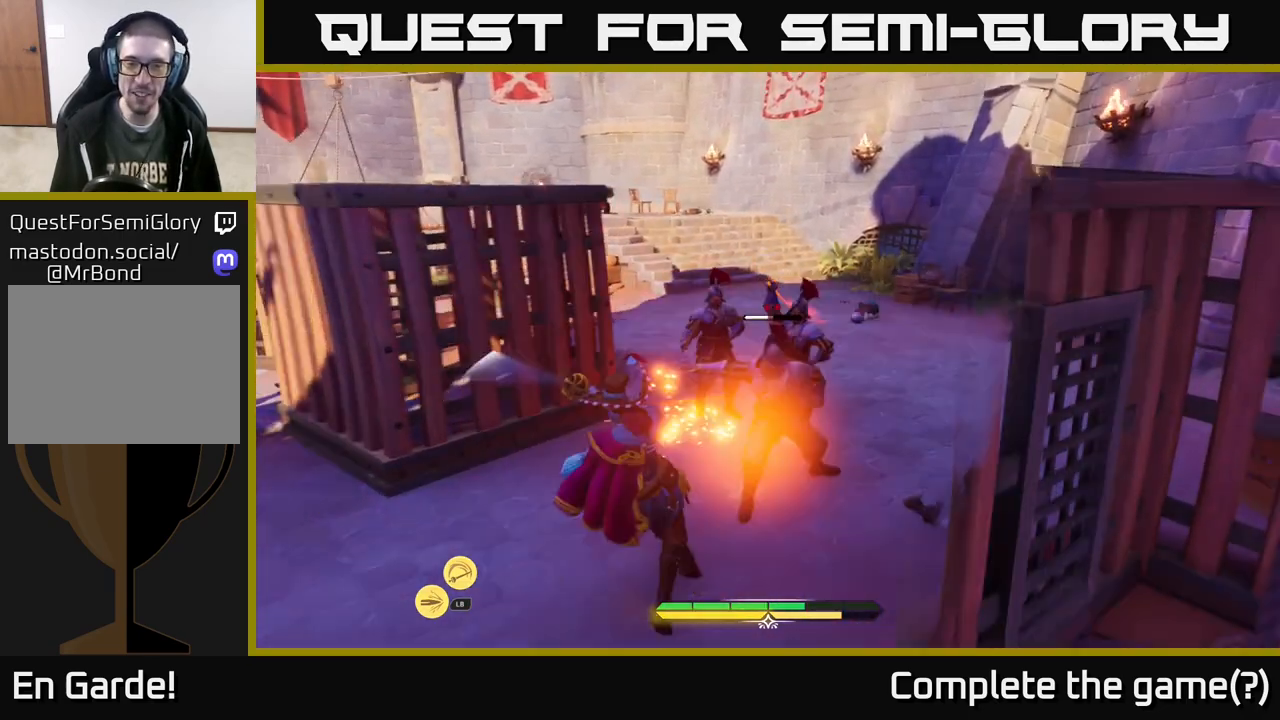
{"buttons": [], "left_stick": "down-left", "right_stick": "center", "events": [[50, "left_stick", "down-left"], [67, "L2", "down"], [167, "B", "down"], [267, "B", "up"], [333, "B", "down"], [400, "B", "up"], [433, "L2", "up"]]}
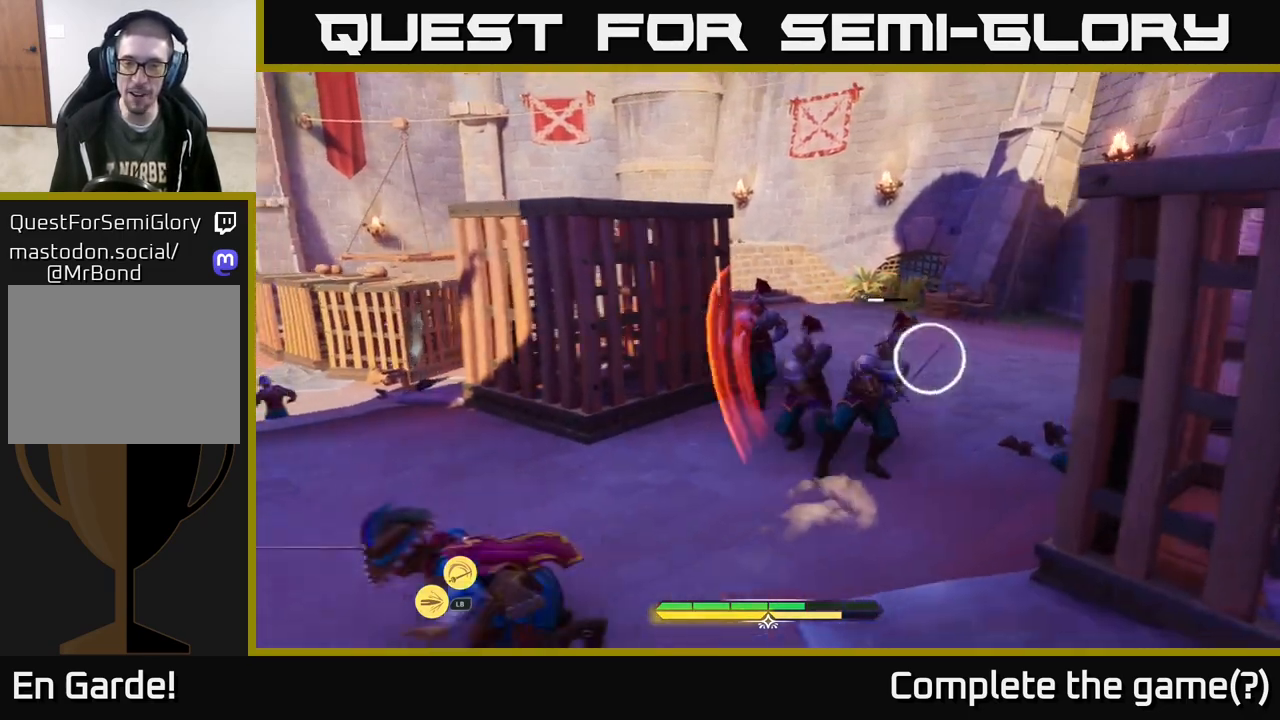
{"buttons": [], "left_stick": "up-right", "right_stick": "center", "events": [[67, "left_stick", "center"], [167, "left_stick", "up-right"], [400, "R2", "down"], [500, "R2", "up"]]}
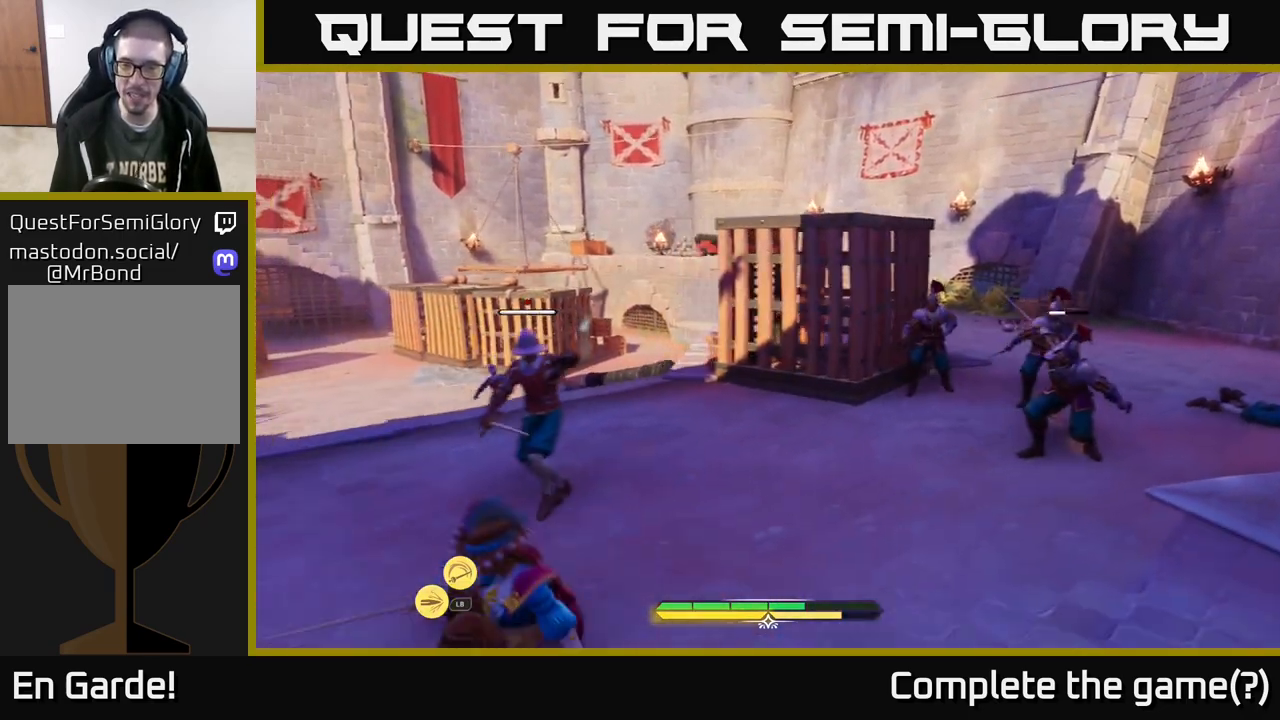
{"buttons": ["R2"], "left_stick": "left", "right_stick": "center", "events": [[83, "R2", "down"], [133, "R2", "up"], [283, "R2", "down"], [300, "R2", "up"], [333, "left_stick", "left"], [483, "R2", "down"]]}
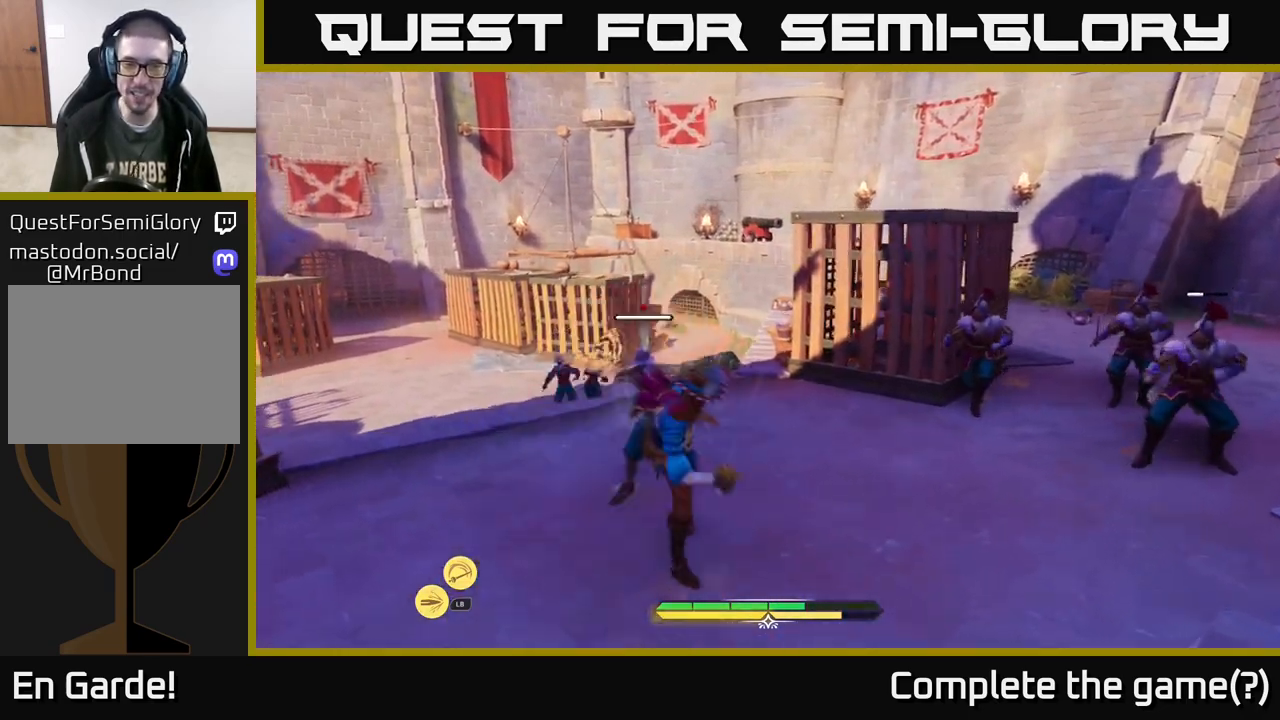
{"buttons": ["X"], "left_stick": "up", "right_stick": "center", "events": [[33, "R2", "up"], [67, "left_stick", "up-left"], [233, "left_stick", "center"], [250, "X", "down"], [283, "left_stick", "up"], [317, "X", "up"], [500, "X", "down"]]}
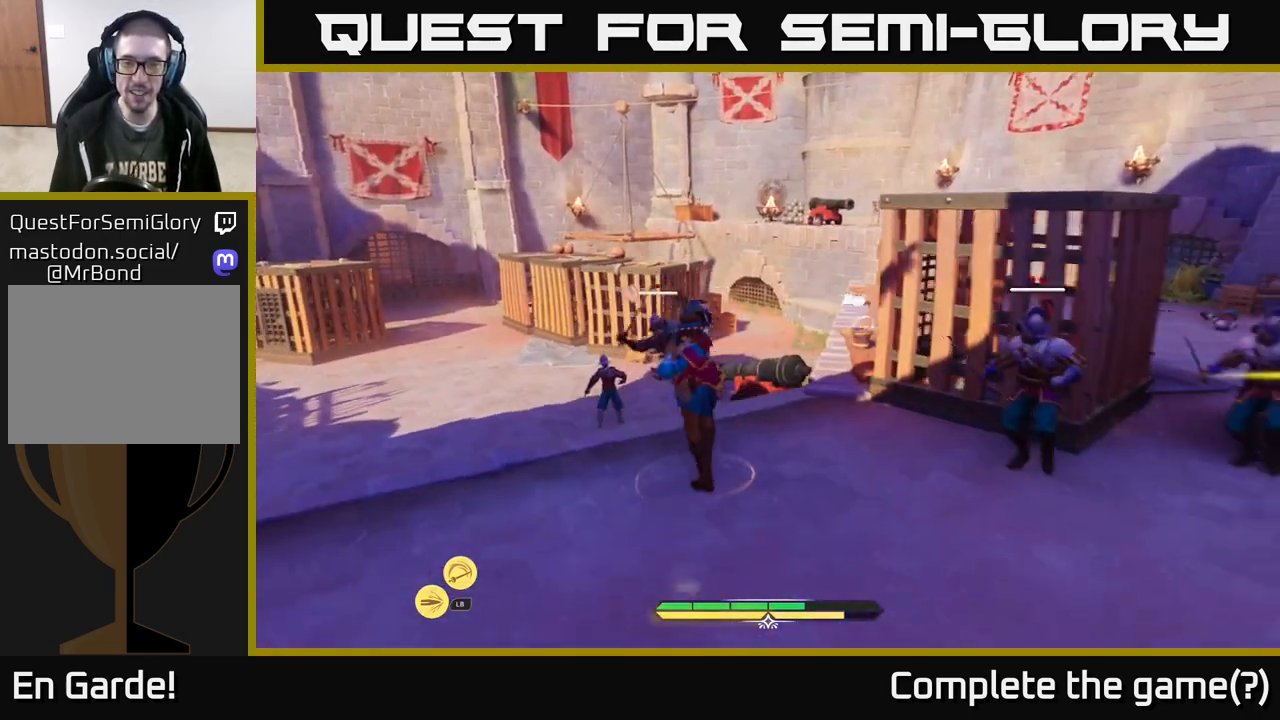
{"buttons": [], "left_stick": "left", "right_stick": "center", "events": [[83, "X", "up"], [150, "X", "down"], [233, "X", "up"], [233, "left_stick", "up-left"], [333, "X", "down"], [350, "left_stick", "left"], [417, "X", "up"]]}
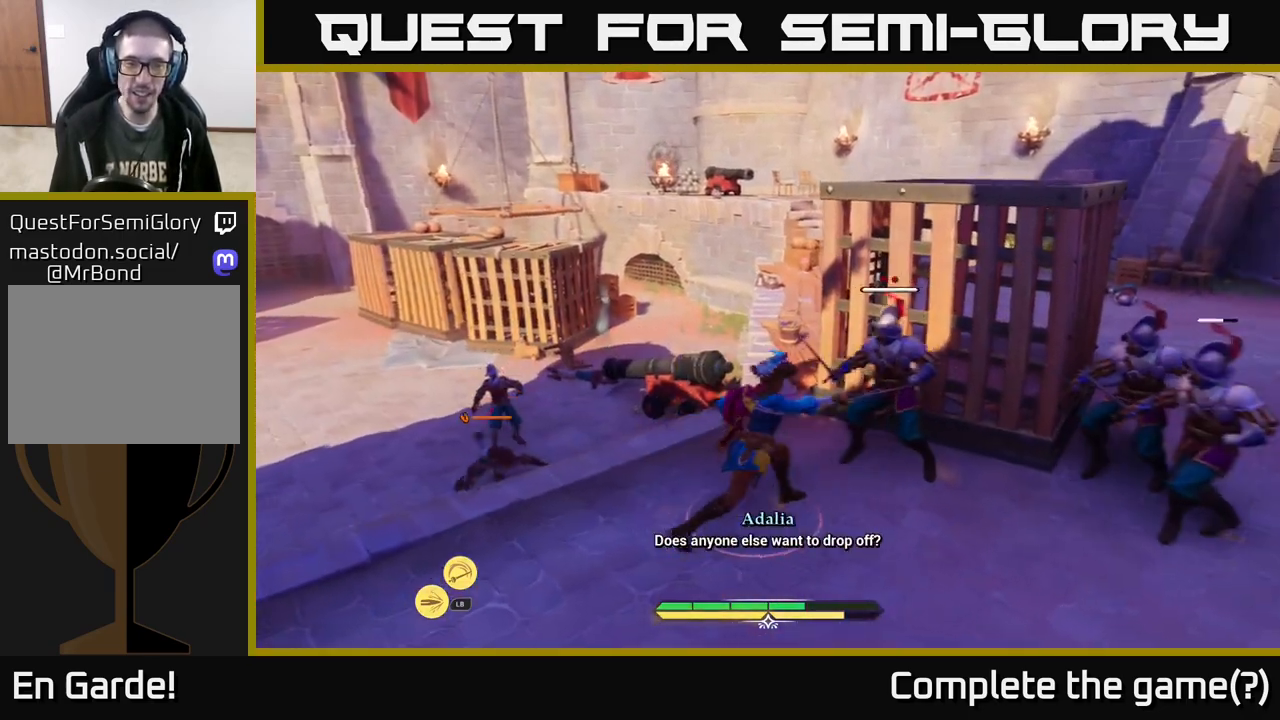
{"buttons": [], "left_stick": "center", "right_stick": "center", "events": [[67, "left_stick", "up-left"], [233, "X", "down"], [250, "left_stick", "center"], [283, "X", "up"]]}
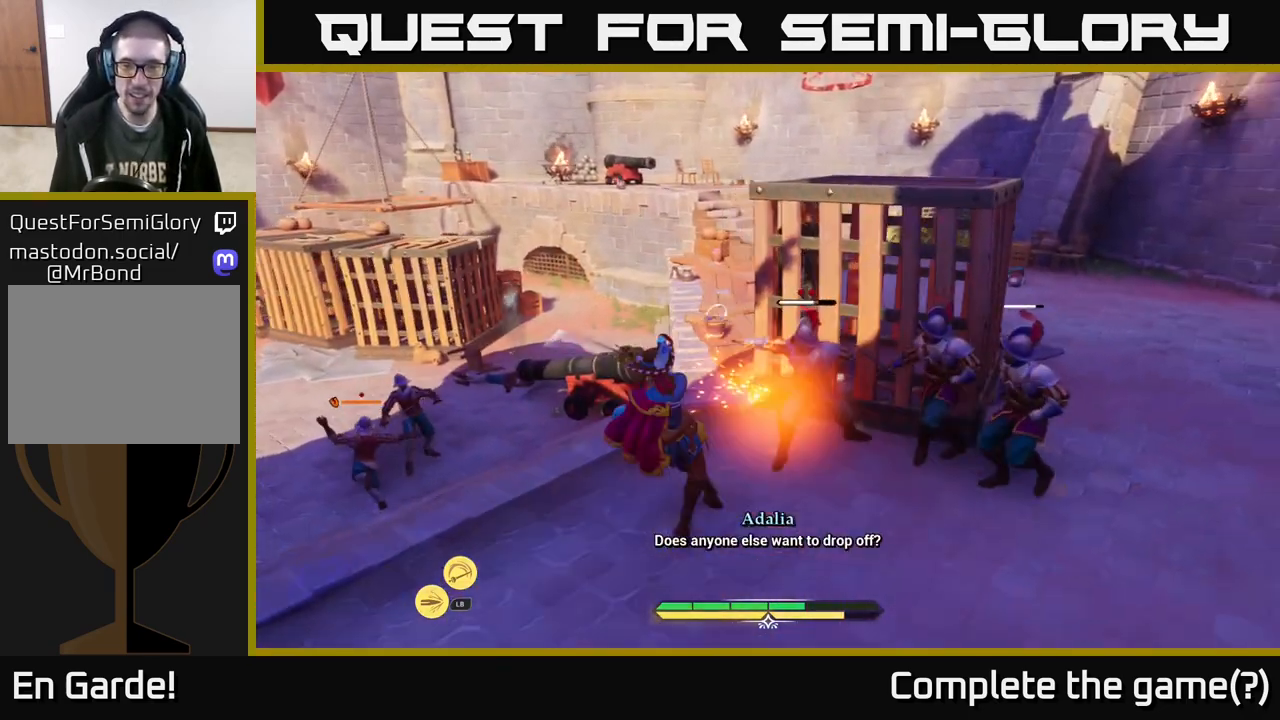
{"buttons": [], "left_stick": "center", "right_stick": "center", "events": []}
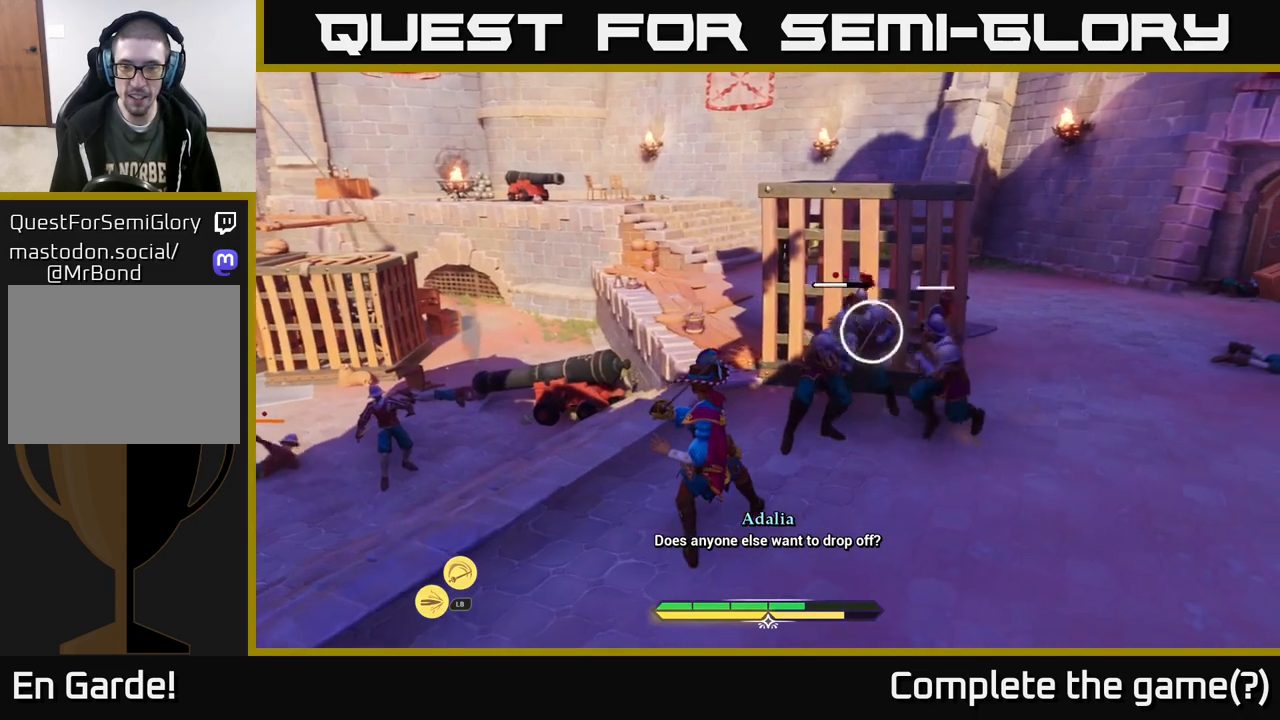
{"buttons": [], "left_stick": "center", "right_stick": "center", "events": [[100, "left_stick", "down-right"], [150, "B", "down"], [200, "B", "up"], [250, "B", "down"], [317, "B", "up"], [467, "left_stick", "center"]]}
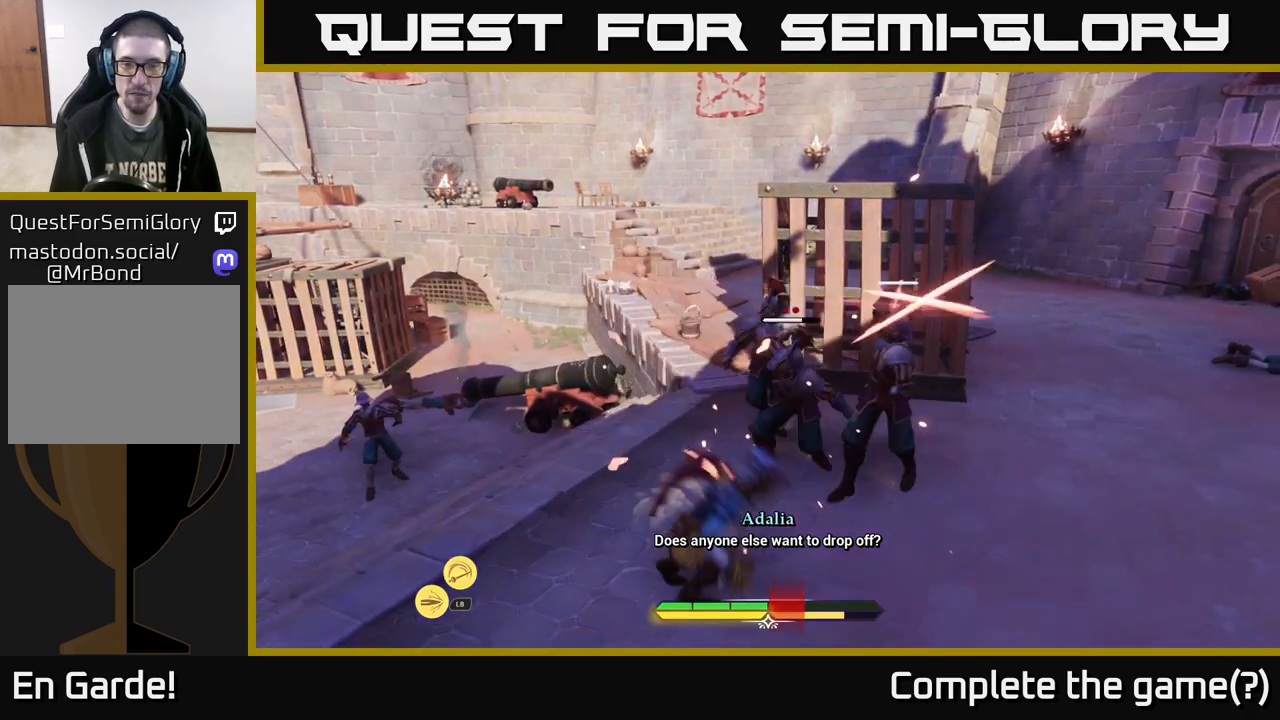
{"buttons": [], "left_stick": "left", "right_stick": "center", "events": [[67, "left_stick", "right"], [83, "B", "down"], [117, "B", "up"], [200, "B", "down"], [250, "B", "up"], [367, "left_stick", "left"]]}
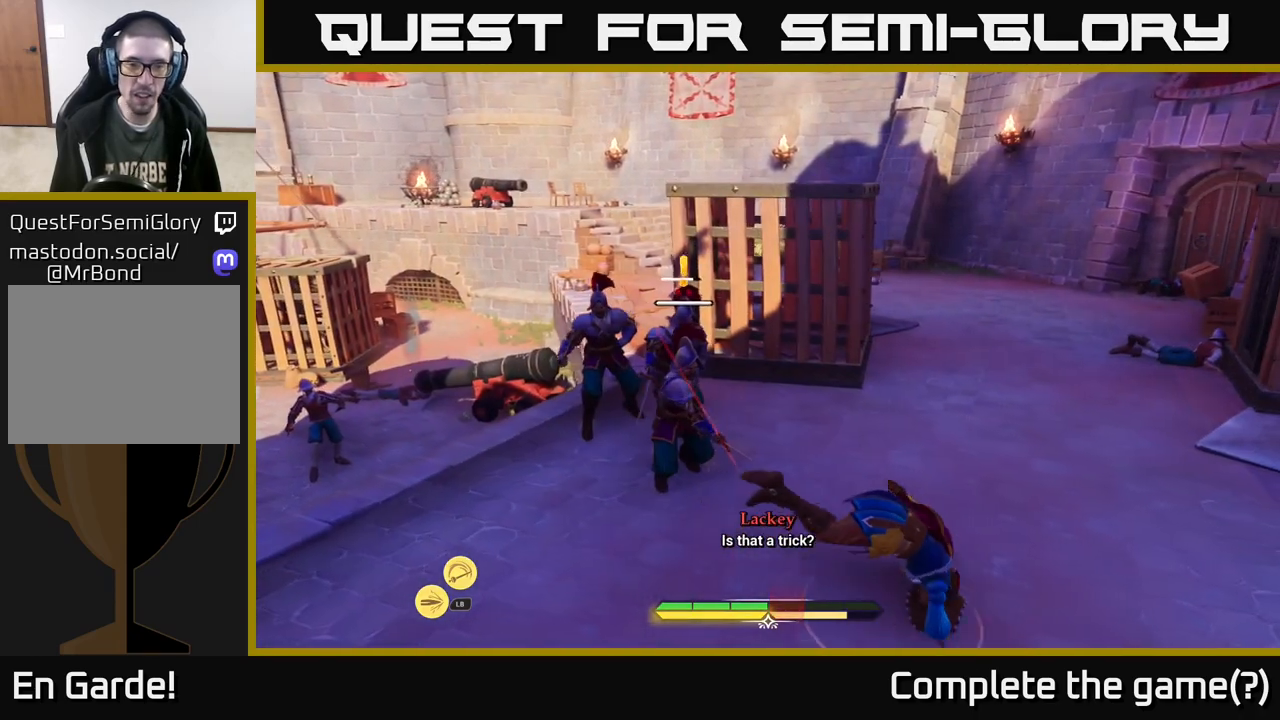
{"buttons": [], "left_stick": "up-left", "right_stick": "center", "events": [[50, "left_stick", "up-left"], [150, "R2", "down"], [217, "R2", "up"], [317, "R2", "down"], [383, "R2", "up"], [467, "R2", "down"], [500, "R2", "up"]]}
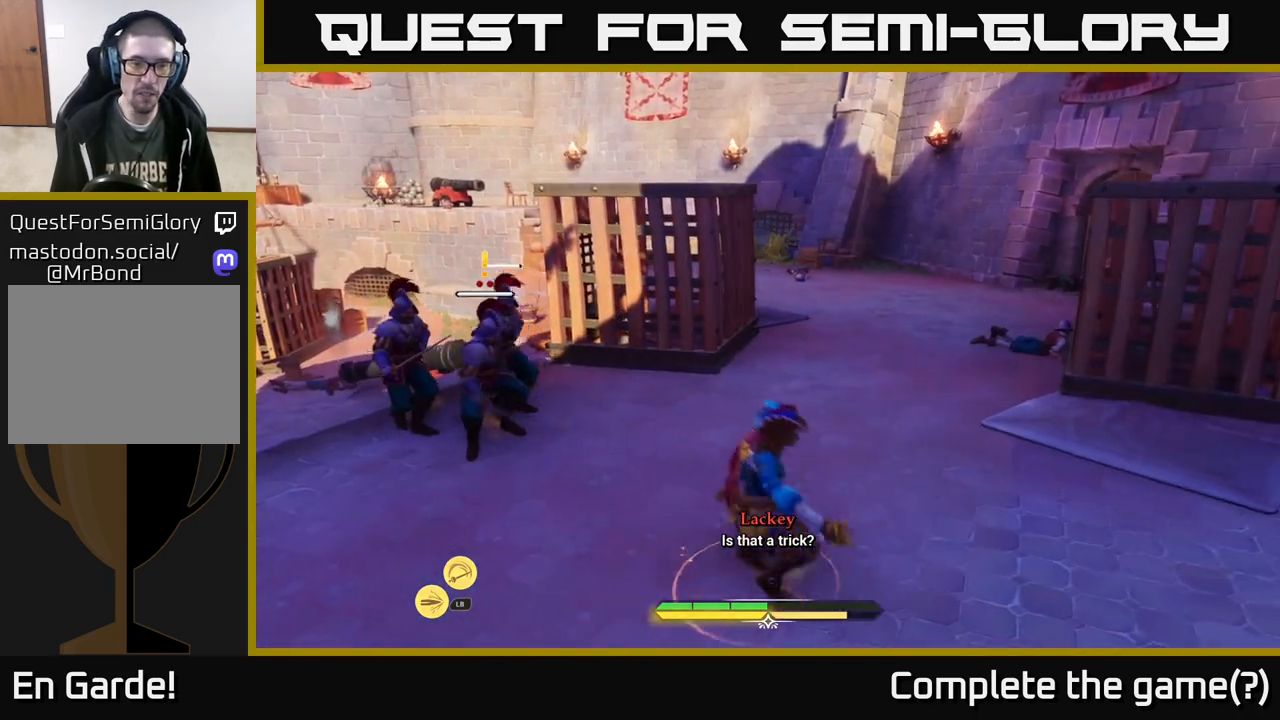
{"buttons": [], "left_stick": "center", "right_stick": "center", "events": [[117, "R2", "down"], [150, "R2", "up"], [250, "R2", "down"], [317, "R2", "up"], [467, "left_stick", "center"]]}
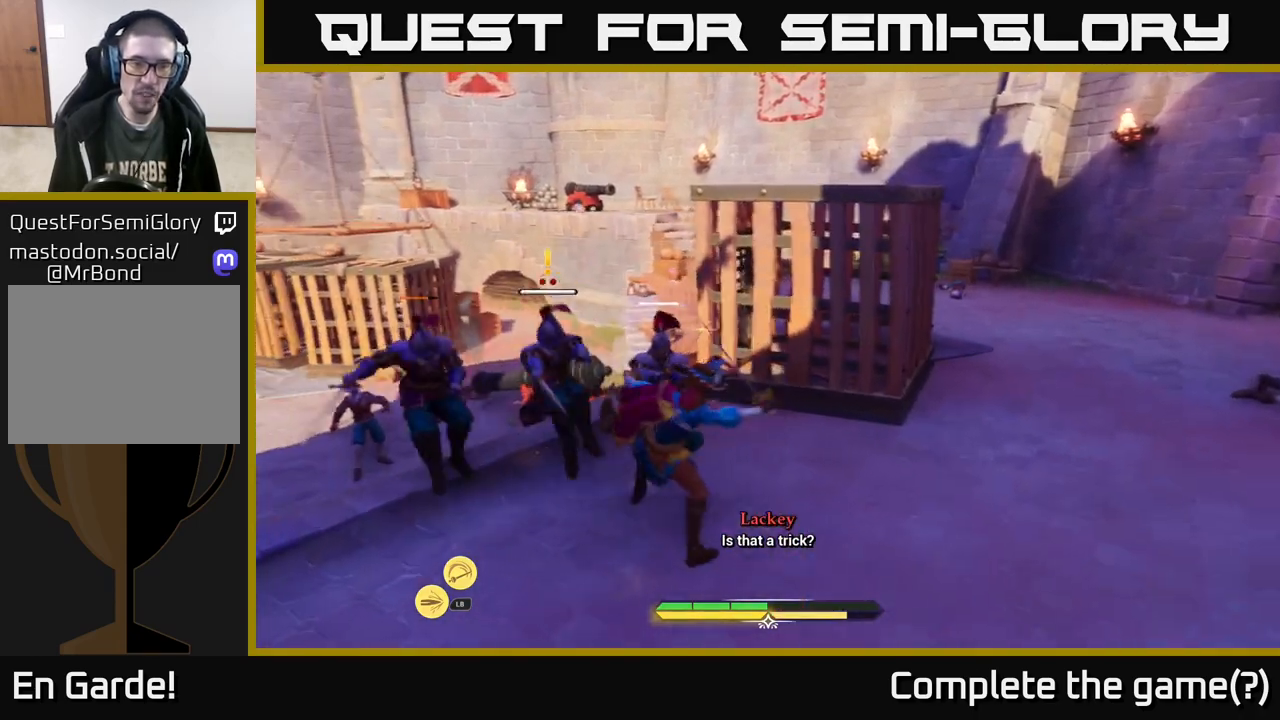
{"buttons": [], "left_stick": "center", "right_stick": "center", "events": [[33, "X", "down"], [83, "left_stick", "left"], [117, "X", "up"], [133, "left_stick", "up-left"], [233, "X", "down"], [300, "X", "up"], [400, "X", "down"], [450, "X", "up"], [500, "left_stick", "center"]]}
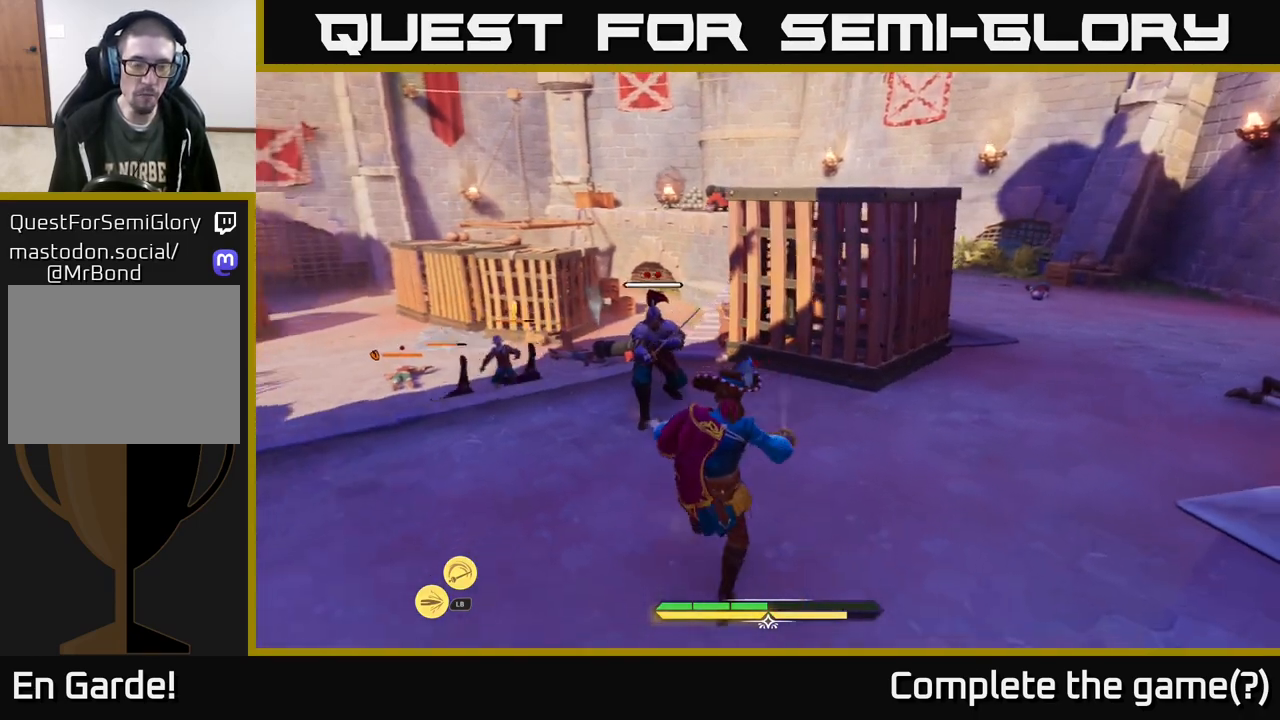
{"buttons": ["X"], "left_stick": "center", "right_stick": "center", "events": [[117, "X", "down"], [200, "X", "up"], [450, "X", "down"]]}
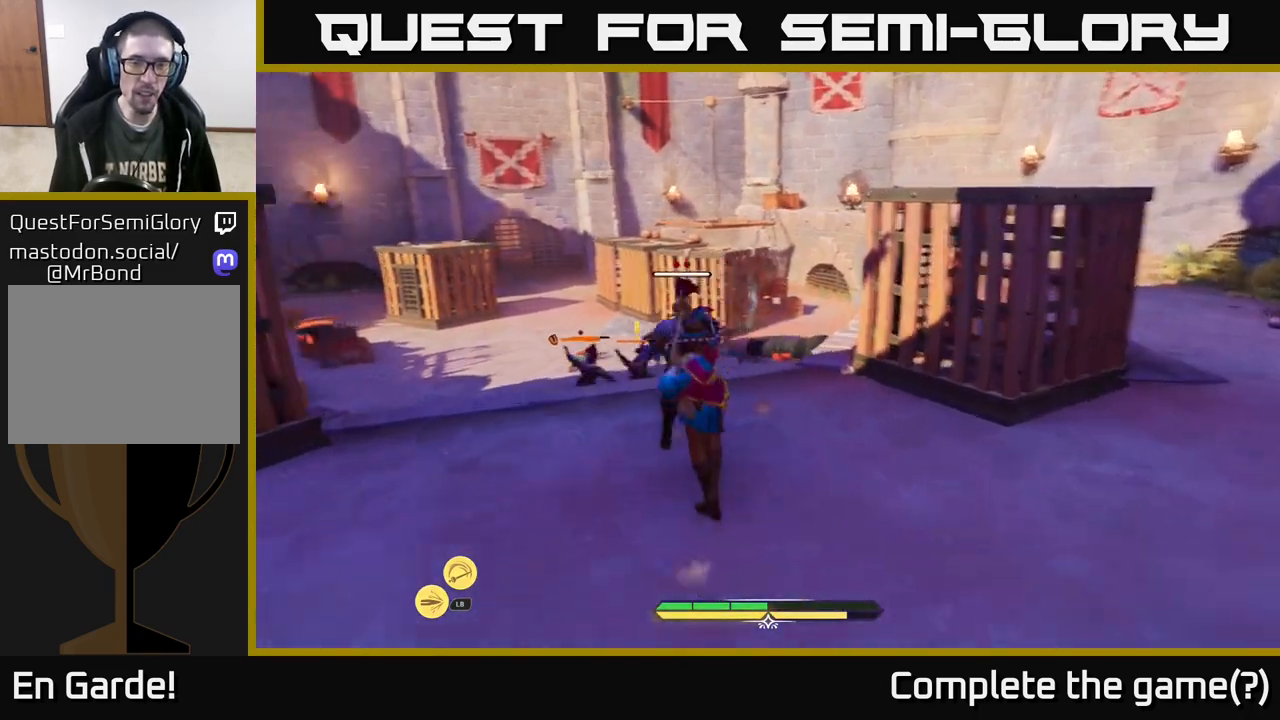
{"buttons": [], "left_stick": "center", "right_stick": "center", "events": [[33, "X", "up"], [150, "left_stick", "up"], [183, "X", "down"], [283, "X", "up"], [283, "left_stick", "center"], [383, "X", "down"], [483, "X", "up"]]}
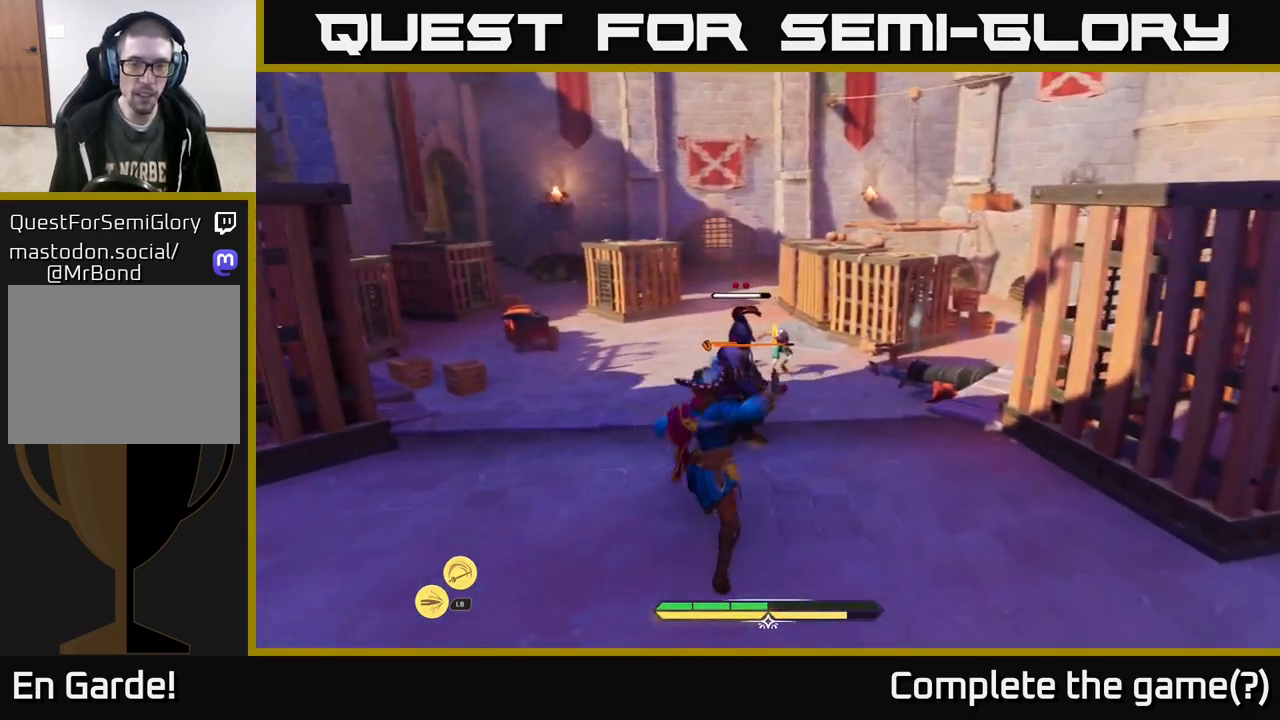
{"buttons": [], "left_stick": "center", "right_stick": "center", "events": []}
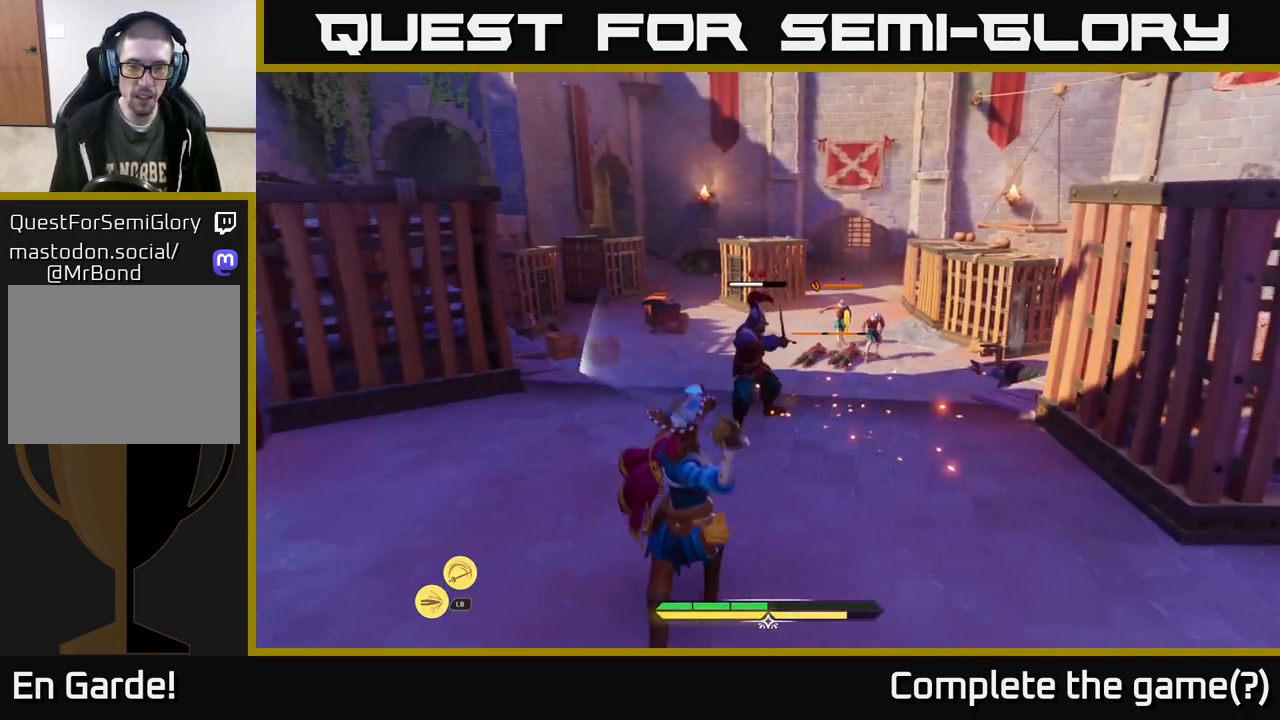
{"buttons": [], "left_stick": "up", "right_stick": "center", "events": [[267, "Y", "down"], [300, "left_stick", "up"], [317, "Y", "up"]]}
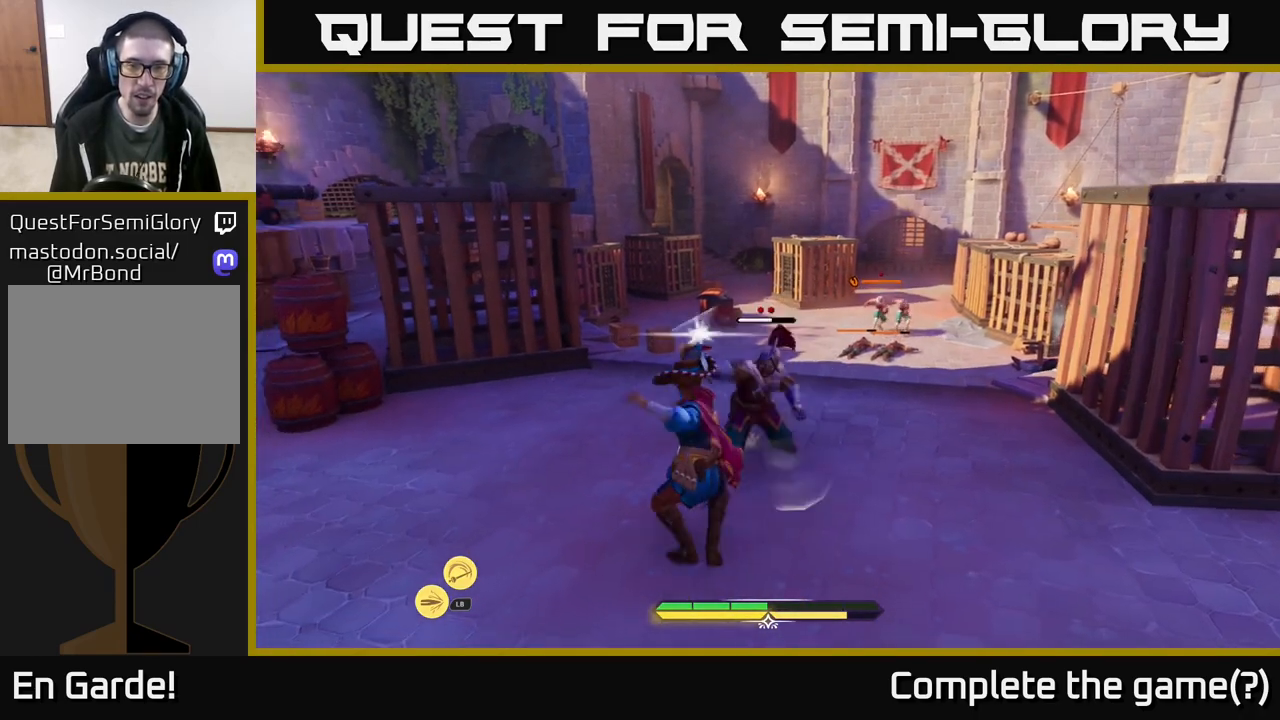
{"buttons": [], "left_stick": "up", "right_stick": "center", "events": [[300, "R2", "down"], [400, "R2", "up"]]}
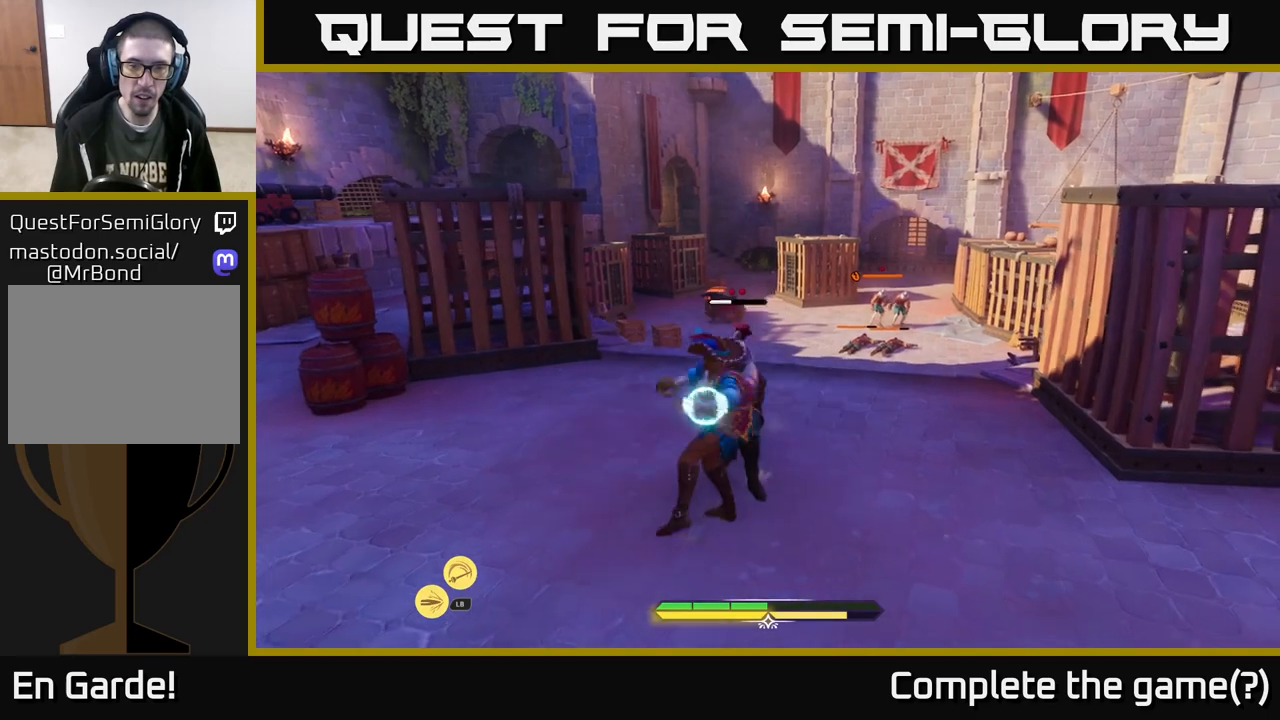
{"buttons": [], "left_stick": "up", "right_stick": "center", "events": [[150, "B", "down"], [217, "B", "up"]]}